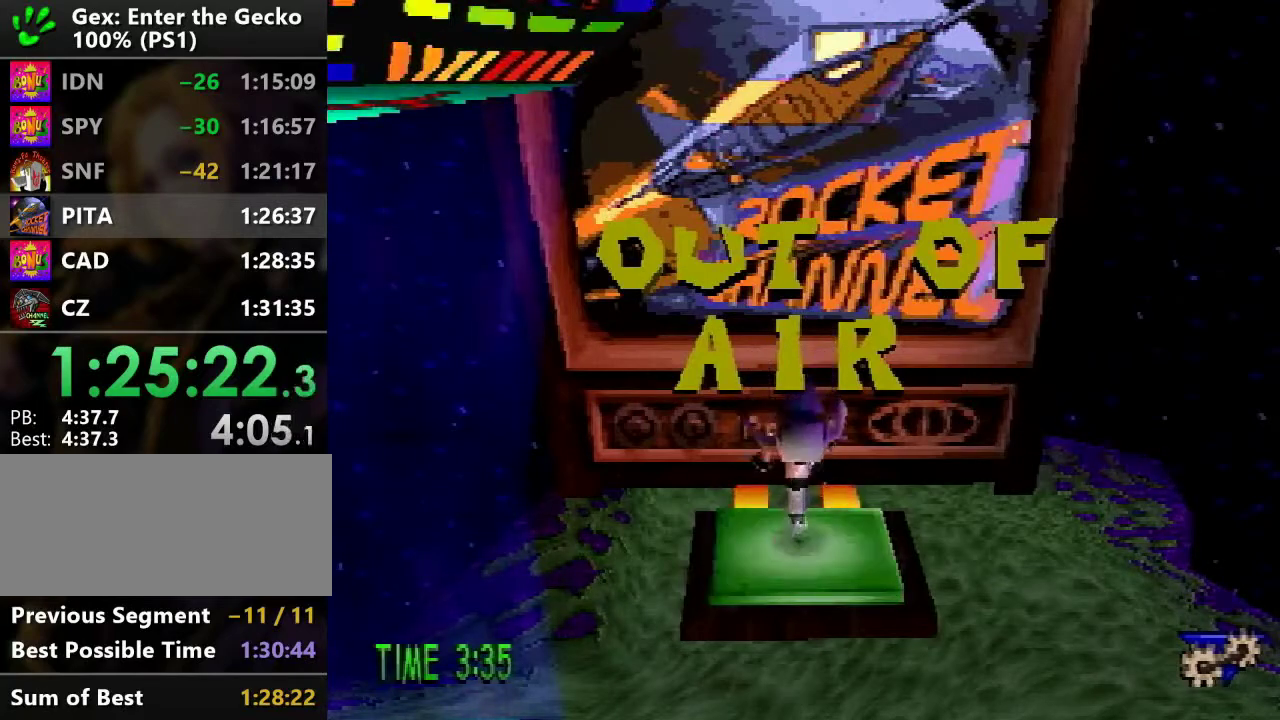
Gameplay with a controller (PlayStation layout); each line is a JSON object with the inputs held at the frame after it. "events" lists button and stick changes between this image and that frame as [ms after this image, input, new state], when the widget could be followed in between. Not read: L3 R3.
{"buttons": [], "events": []}
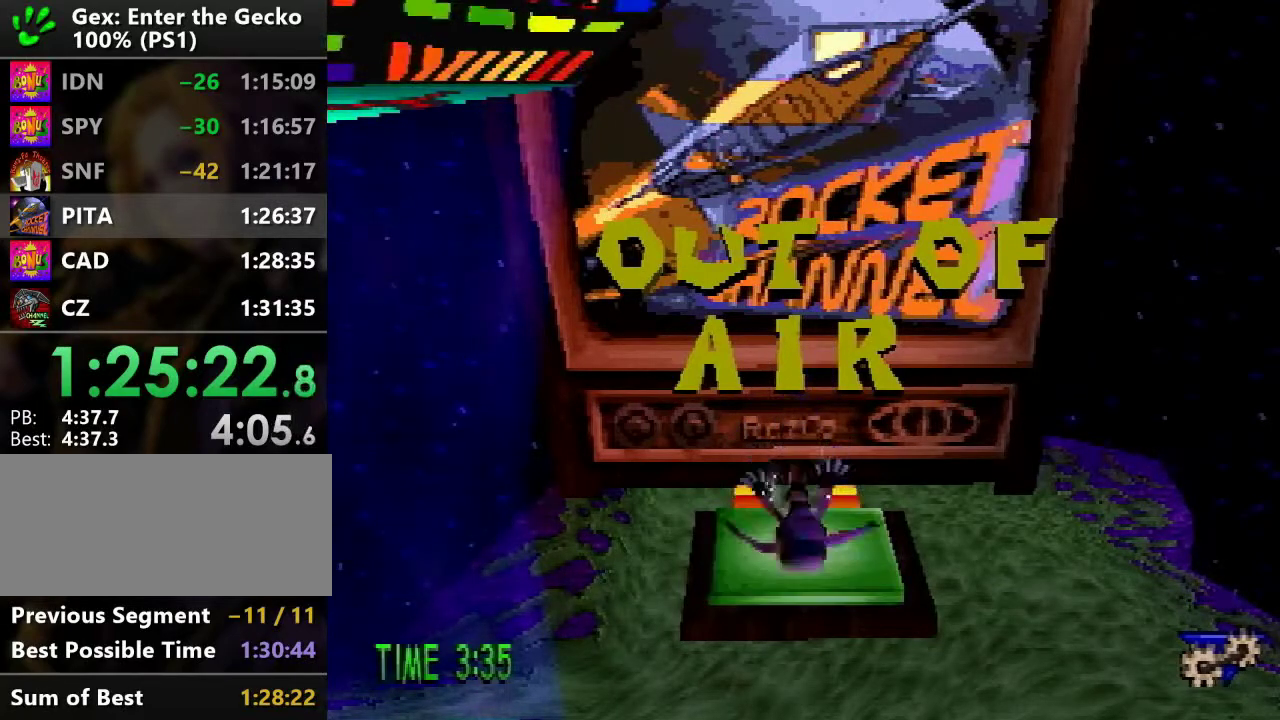
{"buttons": [], "events": []}
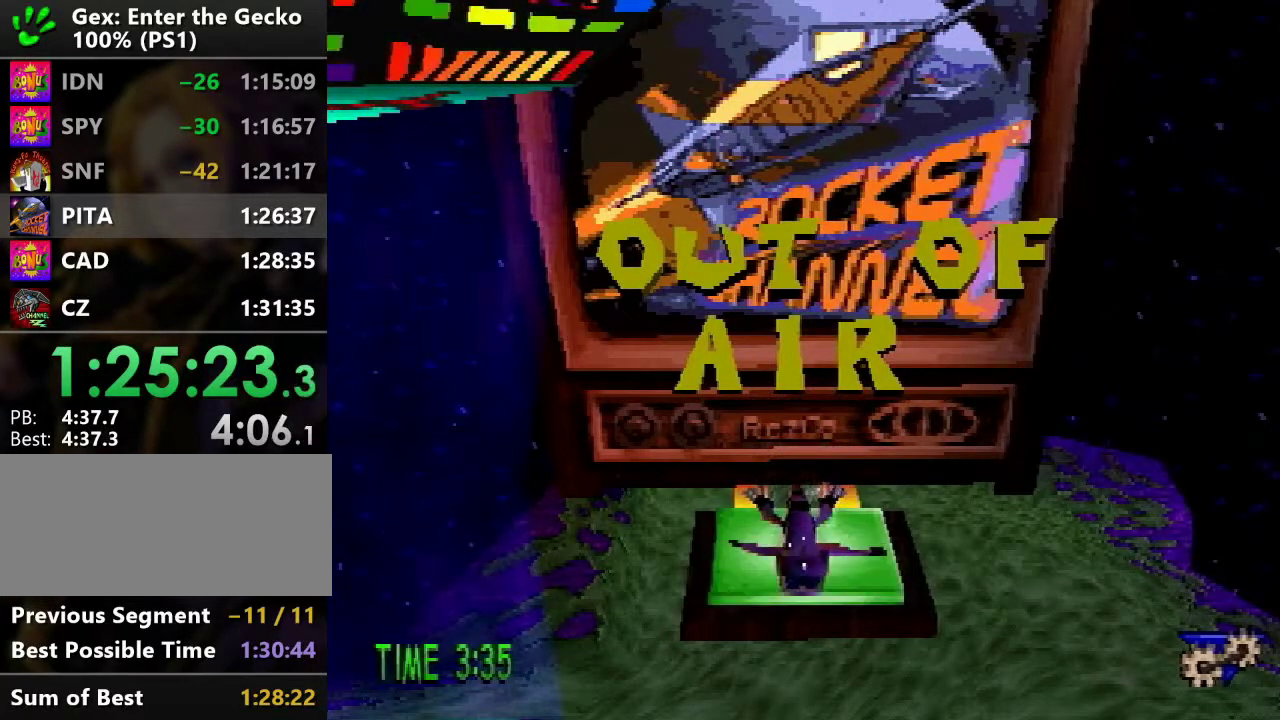
{"buttons": [], "events": []}
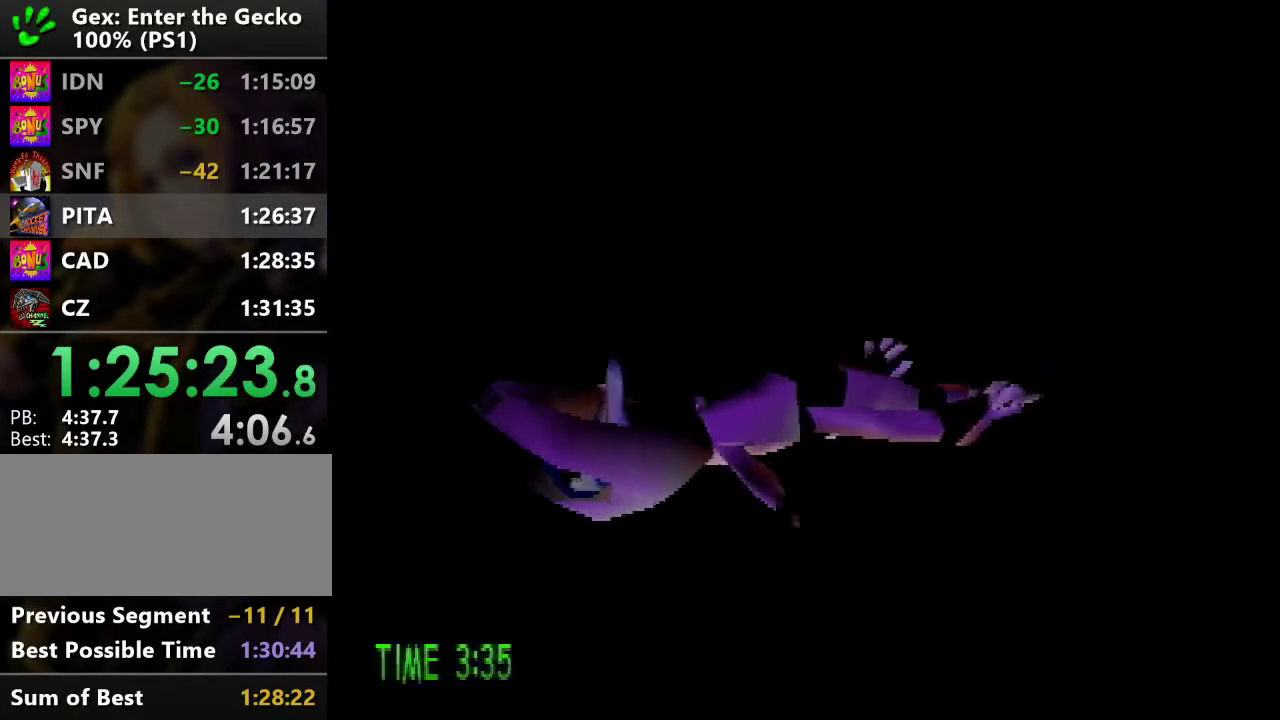
{"buttons": [], "events": []}
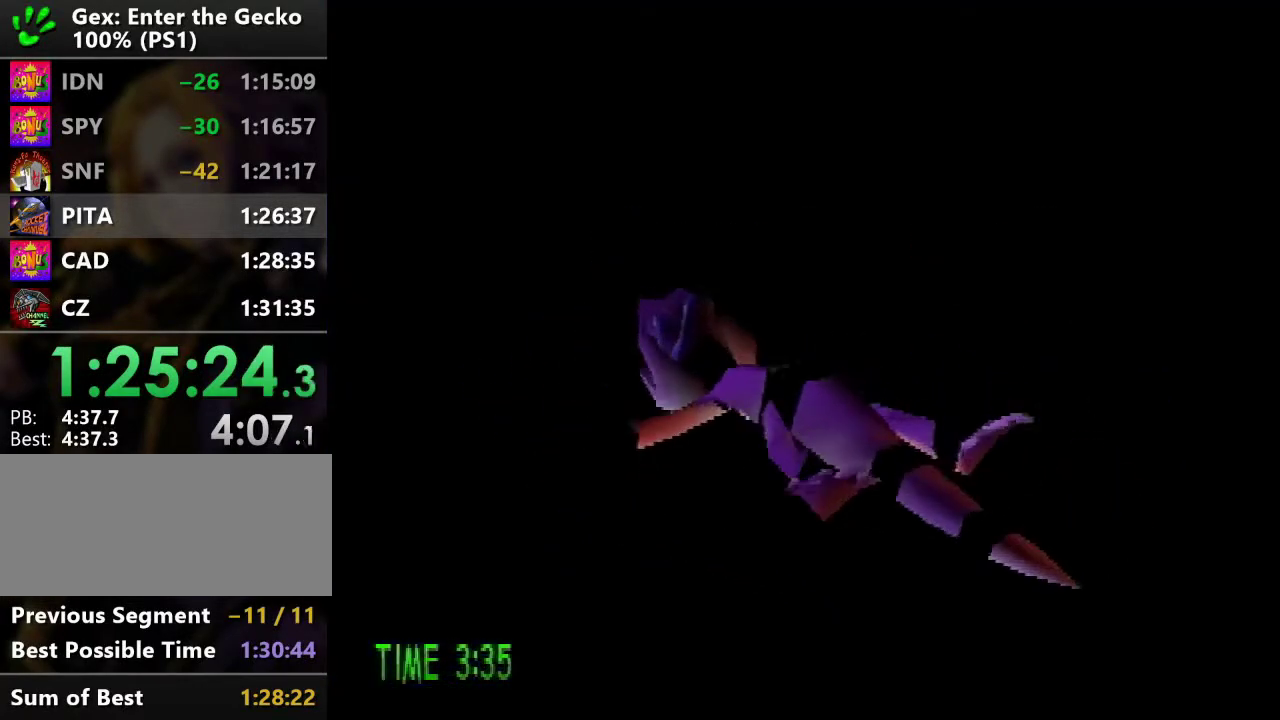
{"buttons": [], "events": []}
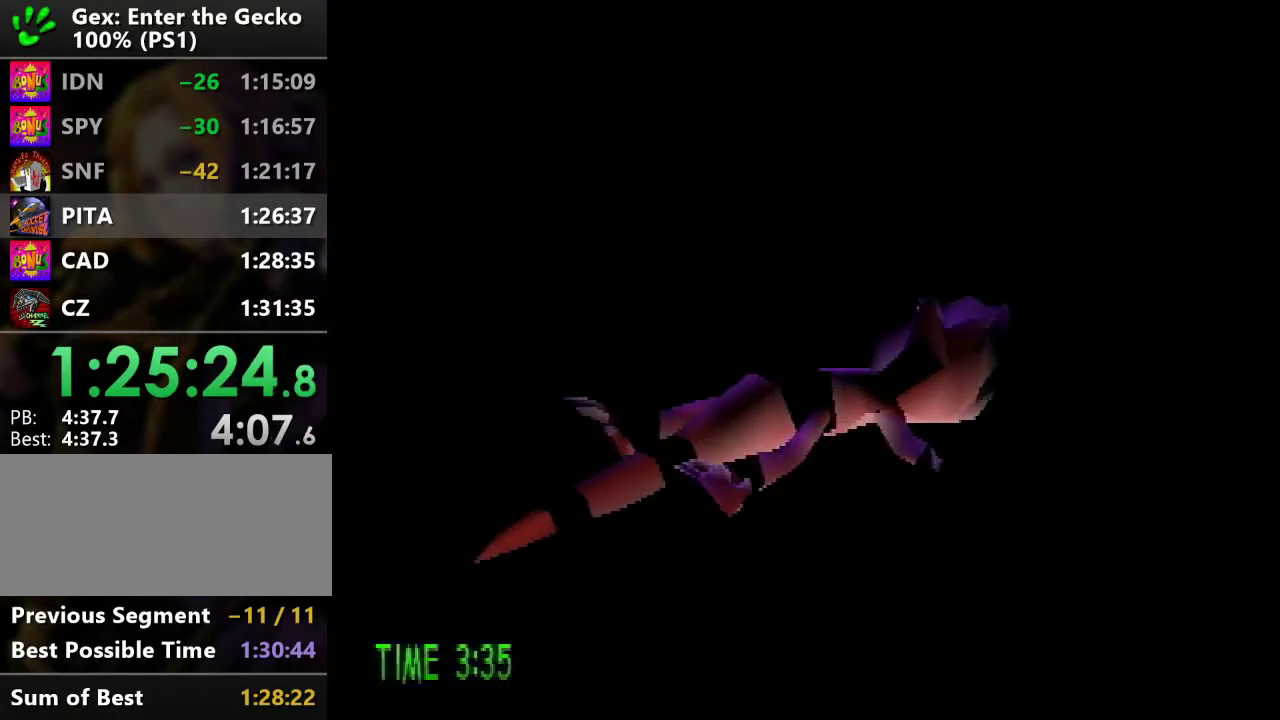
{"buttons": [], "events": []}
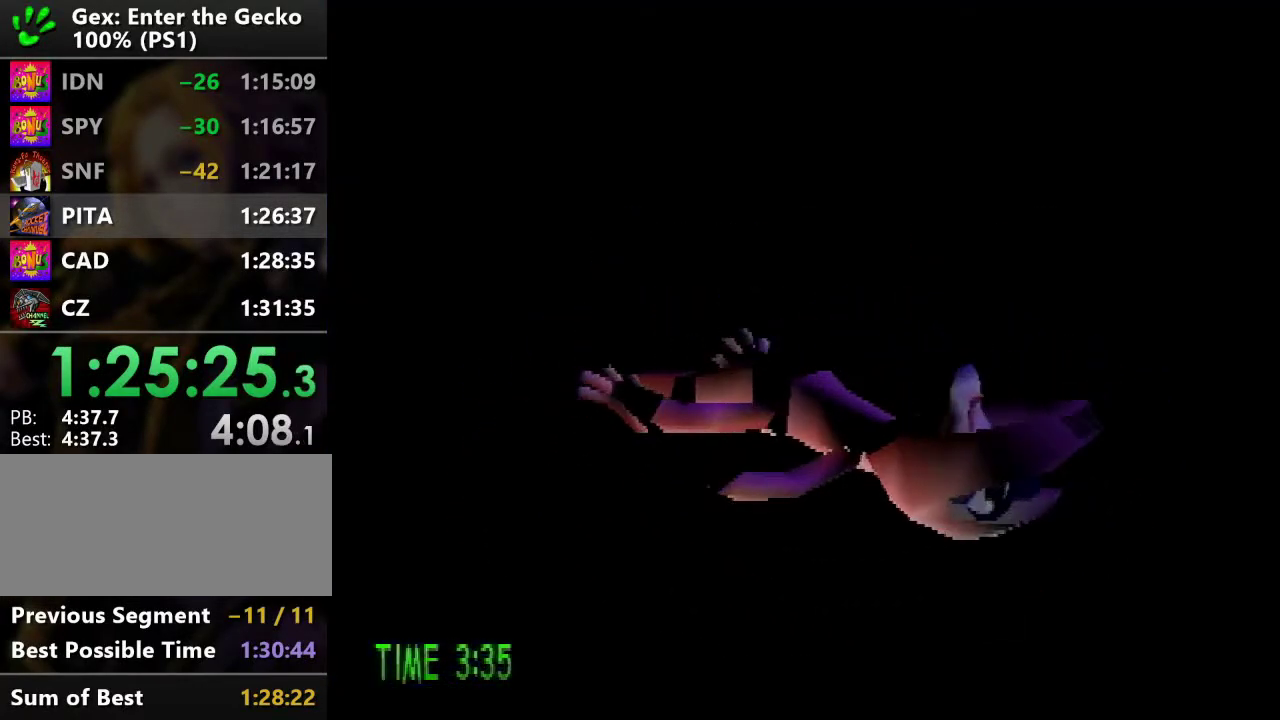
{"buttons": ["DPAD_UP", "DPAD_LEFT"], "events": [[117, "DPAD_LEFT", "down"], [117, "DPAD_UP", "down"]]}
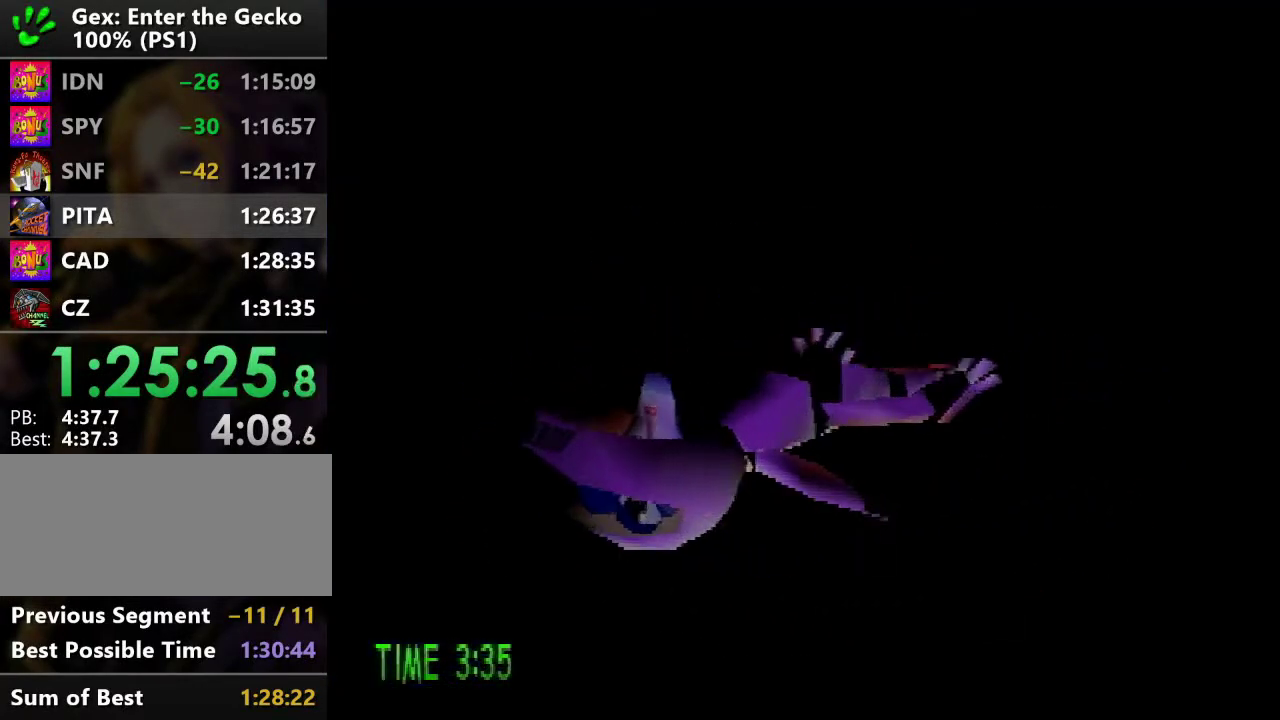
{"buttons": ["DPAD_UP", "DPAD_LEFT"], "events": []}
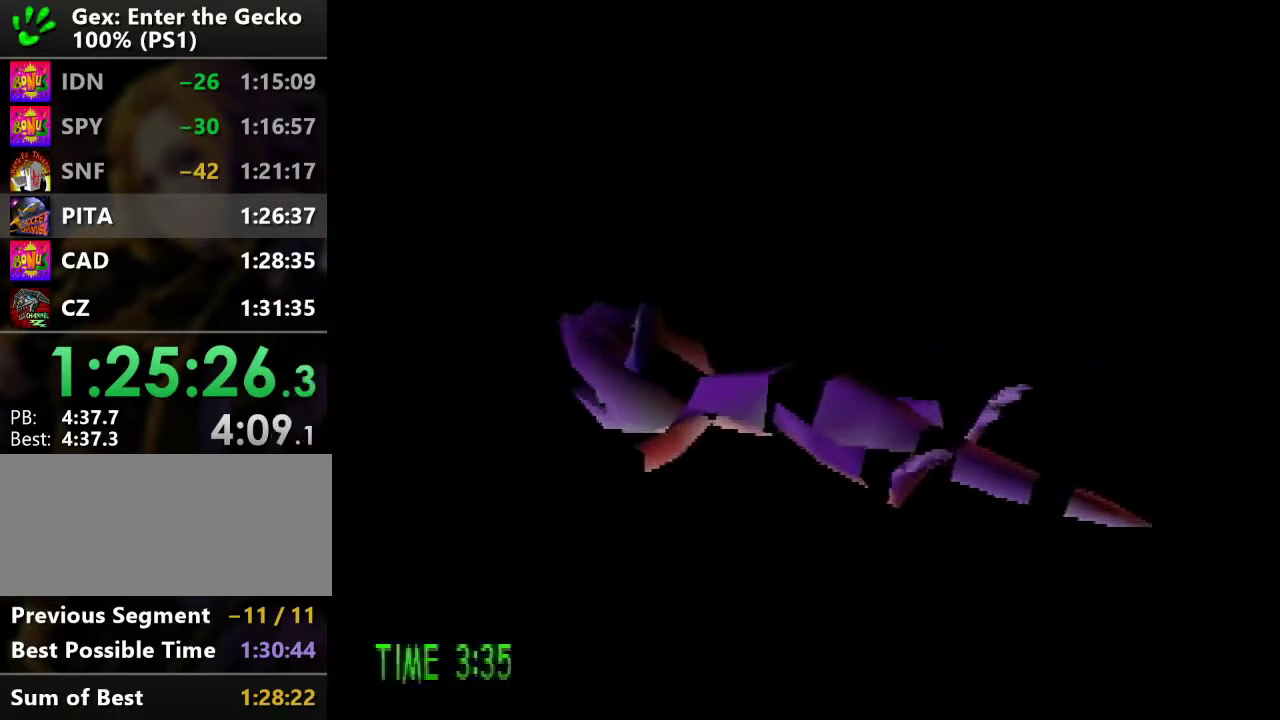
{"buttons": ["DPAD_UP", "DPAD_LEFT"], "events": [[117, "CROSS", "down"], [200, "CROSS", "up"]]}
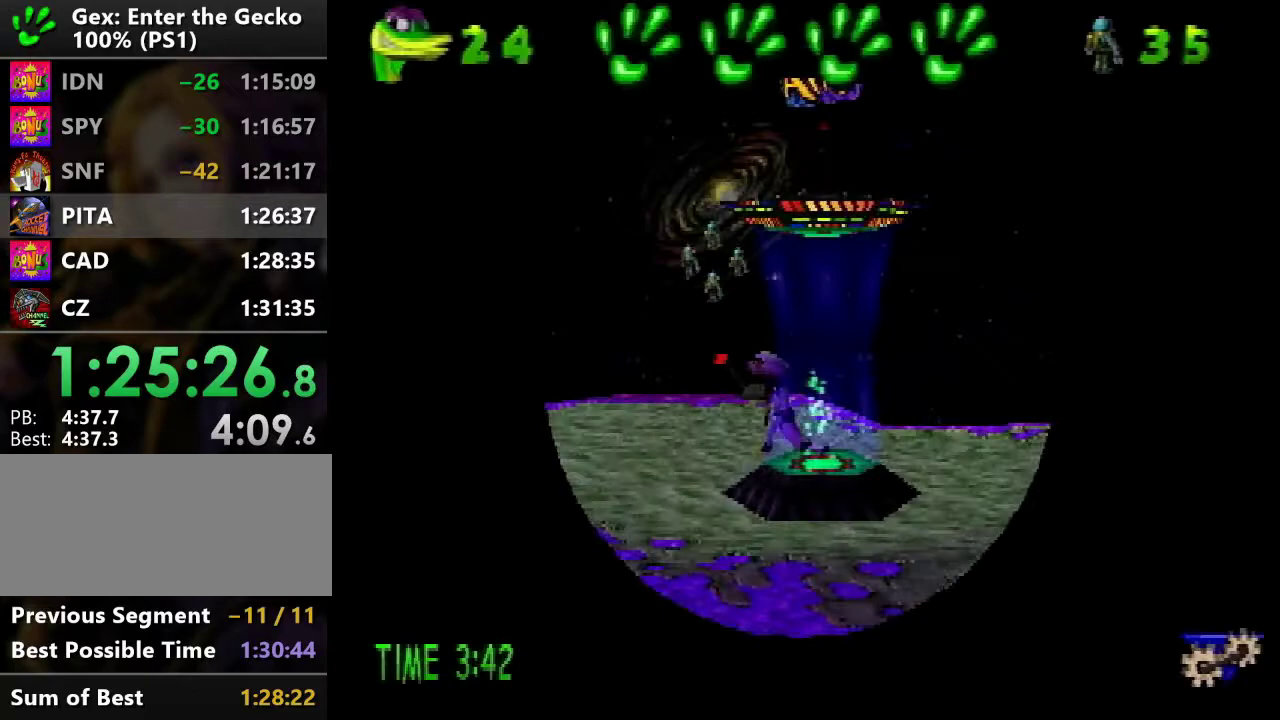
{"buttons": [], "events": [[134, "DPAD_LEFT", "up"], [234, "R2", "down"], [267, "CROSS", "down"], [468, "CROSS", "up"], [468, "DPAD_UP", "up"], [468, "R2", "up"]]}
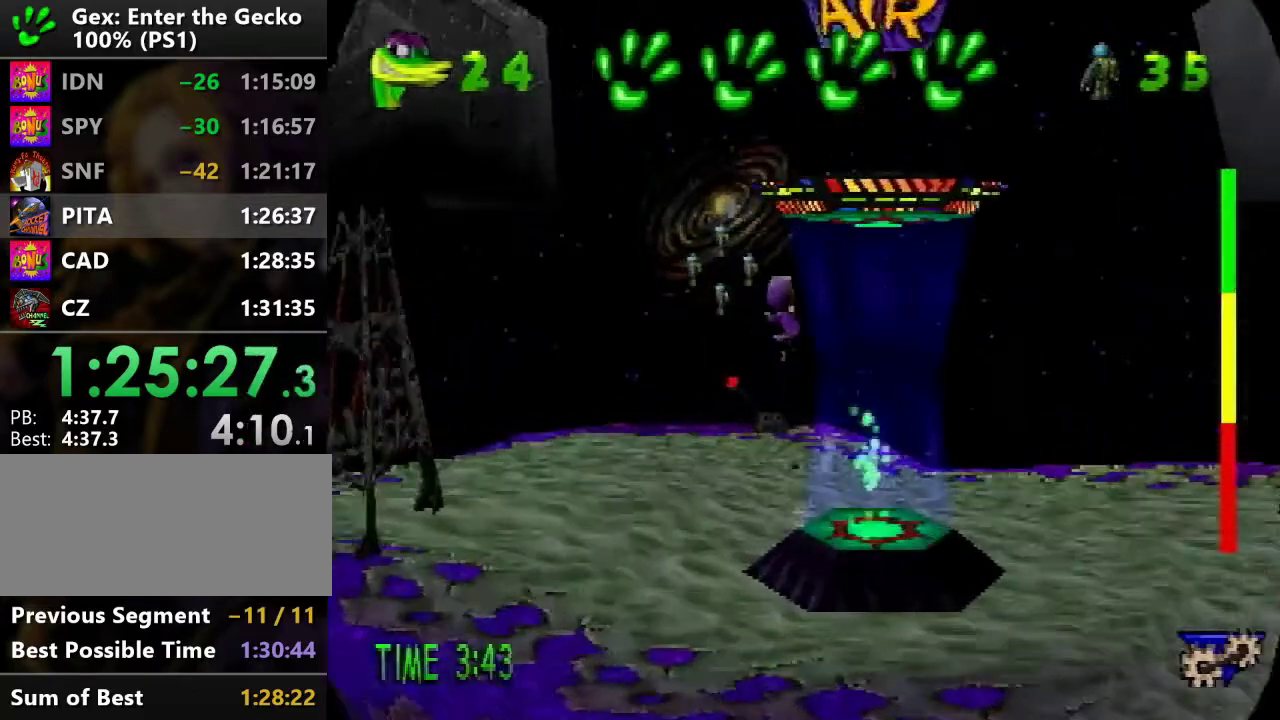
{"buttons": ["DPAD_DOWN", "DPAD_LEFT"], "events": [[500, "DPAD_DOWN", "down"], [500, "DPAD_LEFT", "down"]]}
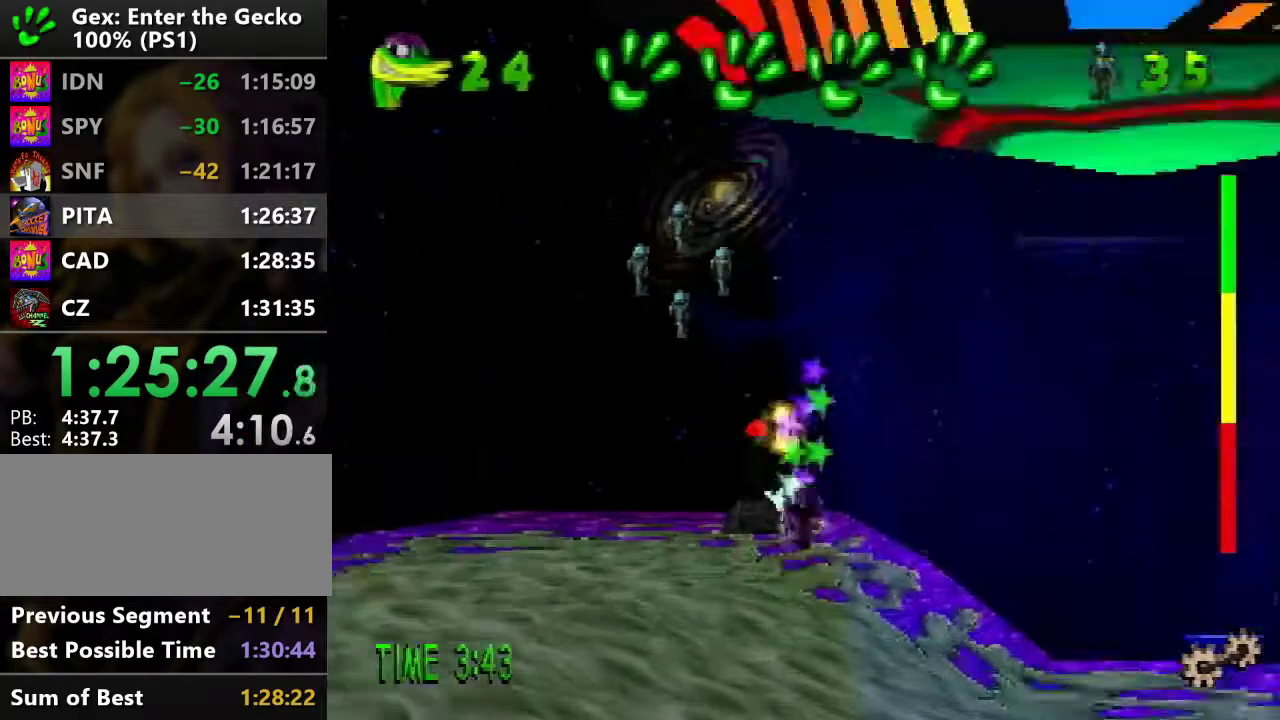
{"buttons": ["CROSS", "DPAD_DOWN", "DPAD_LEFT"], "events": [[50, "CROSS", "down"], [134, "DPAD_LEFT", "up"], [334, "DPAD_LEFT", "down"]]}
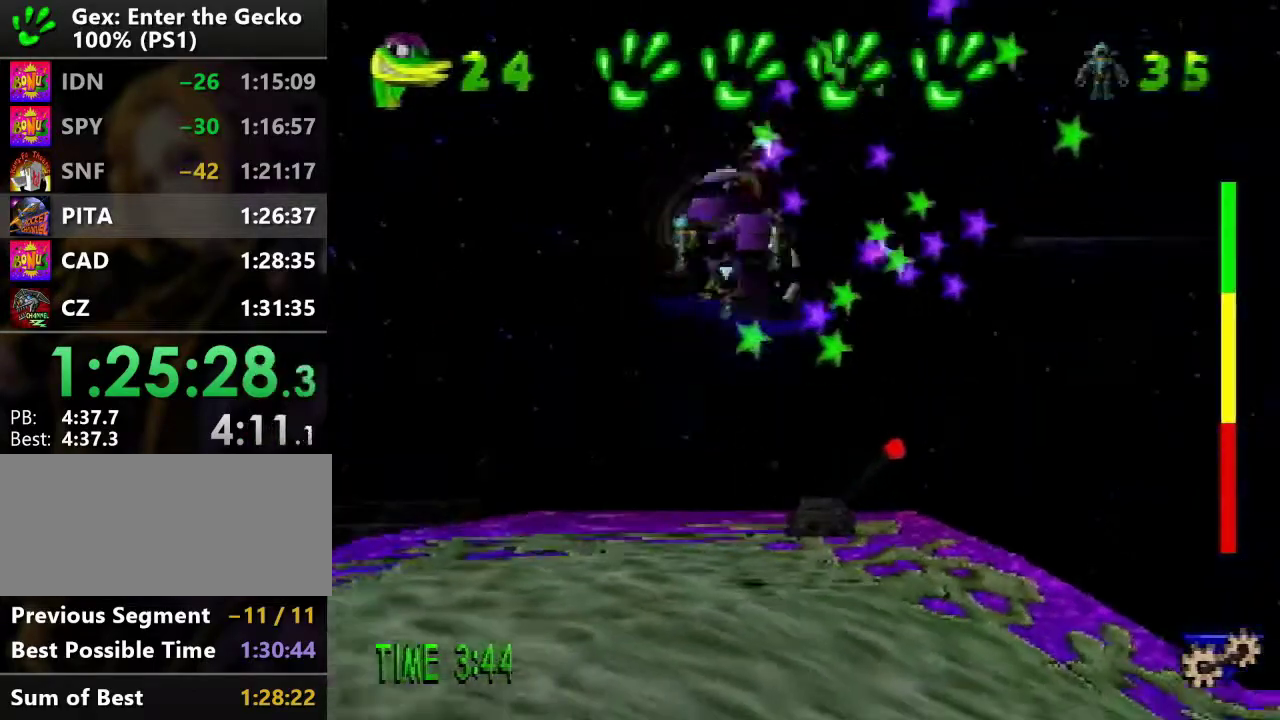
{"buttons": ["DPAD_DOWN", "DPAD_LEFT"], "events": [[100, "CROSS", "up"]]}
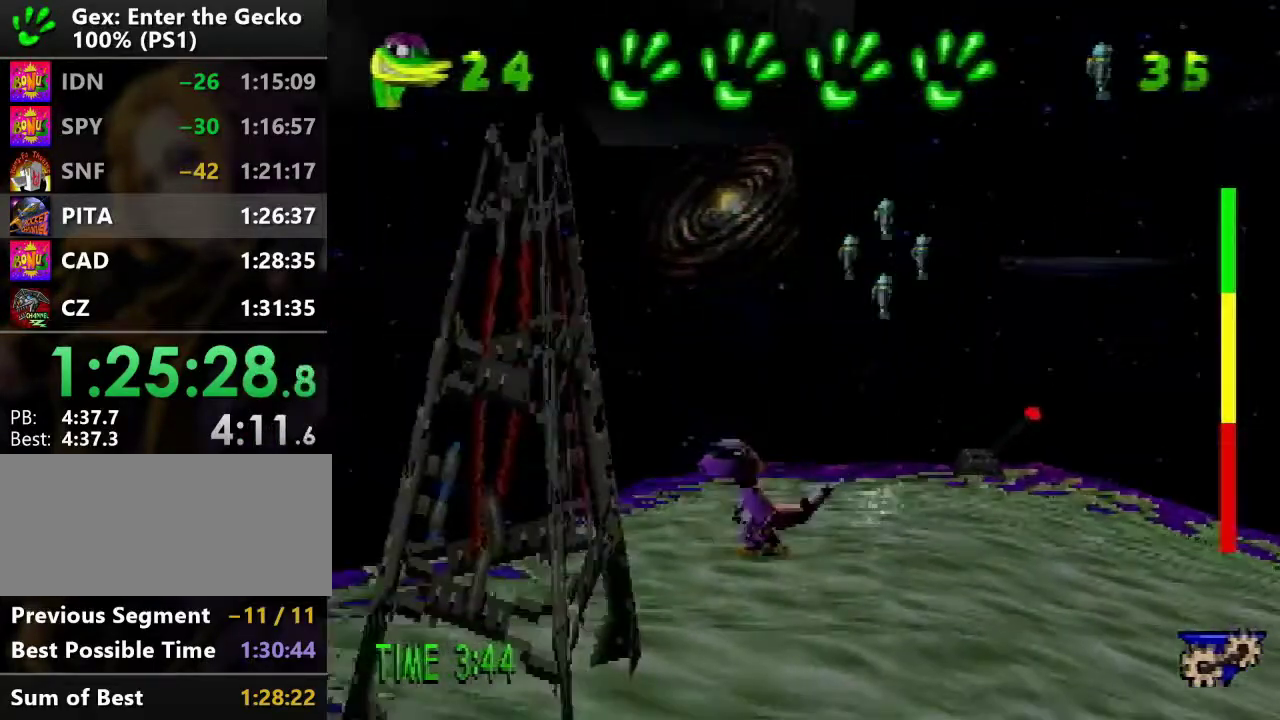
{"buttons": [], "events": [[134, "SQUARE", "down"], [251, "DPAD_LEFT", "up"], [267, "DPAD_DOWN", "up"], [317, "SQUARE", "up"]]}
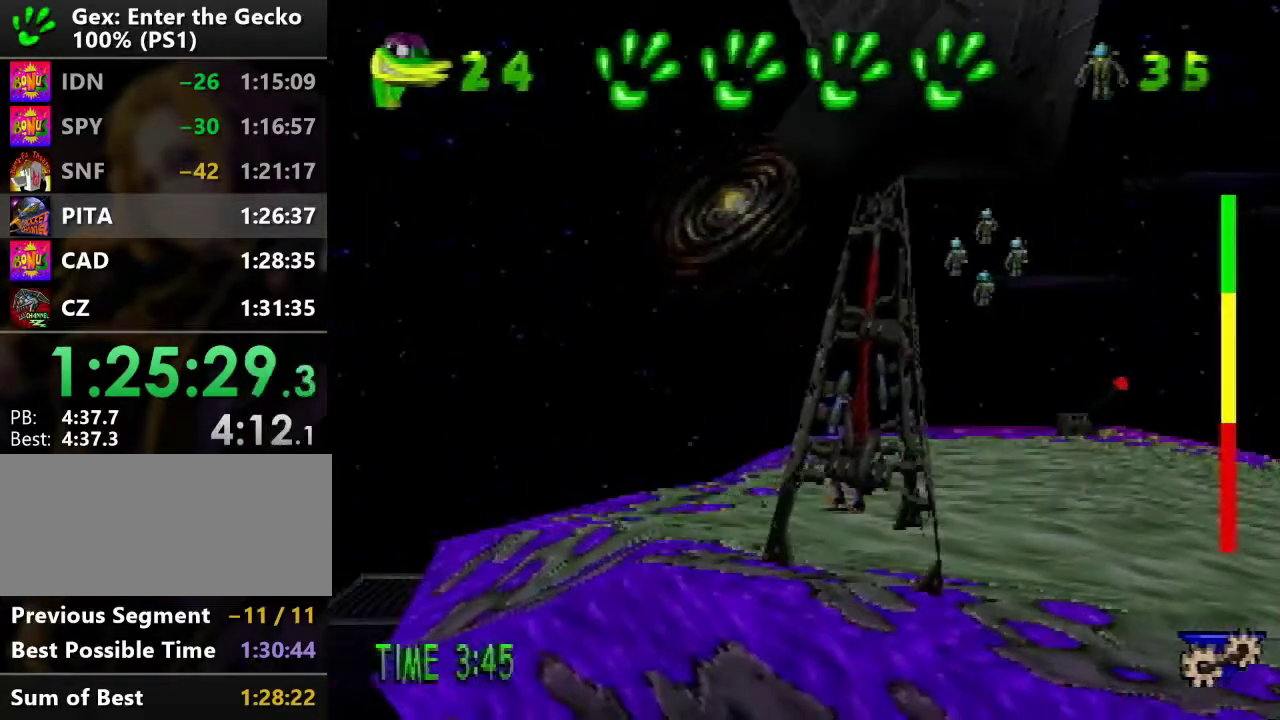
{"buttons": ["DPAD_DOWN"], "events": [[33, "DPAD_DOWN", "down"], [50, "SQUARE", "down"], [217, "SQUARE", "up"], [367, "DPAD_DOWN", "up"], [500, "DPAD_DOWN", "down"]]}
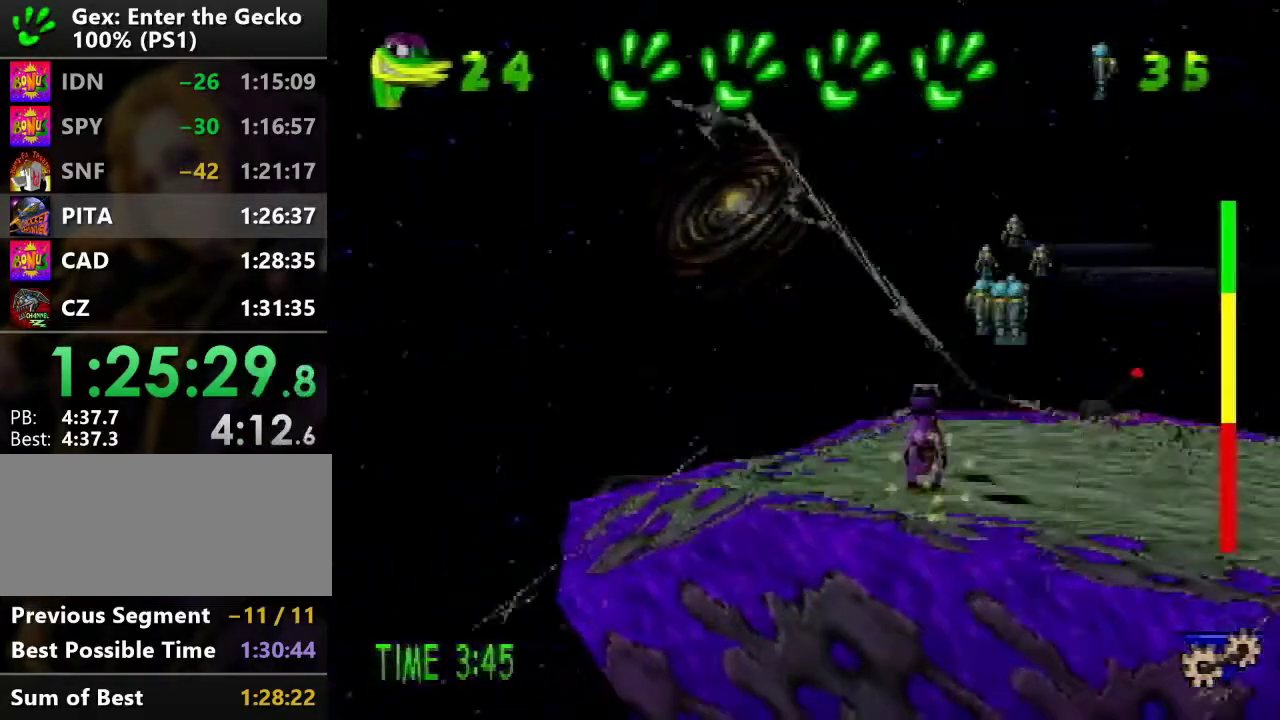
{"buttons": ["DPAD_UP", "DPAD_RIGHT"], "events": [[84, "SQUARE", "down"], [101, "DPAD_RIGHT", "down"], [201, "DPAD_DOWN", "up"], [267, "SQUARE", "up"], [351, "DPAD_UP", "down"]]}
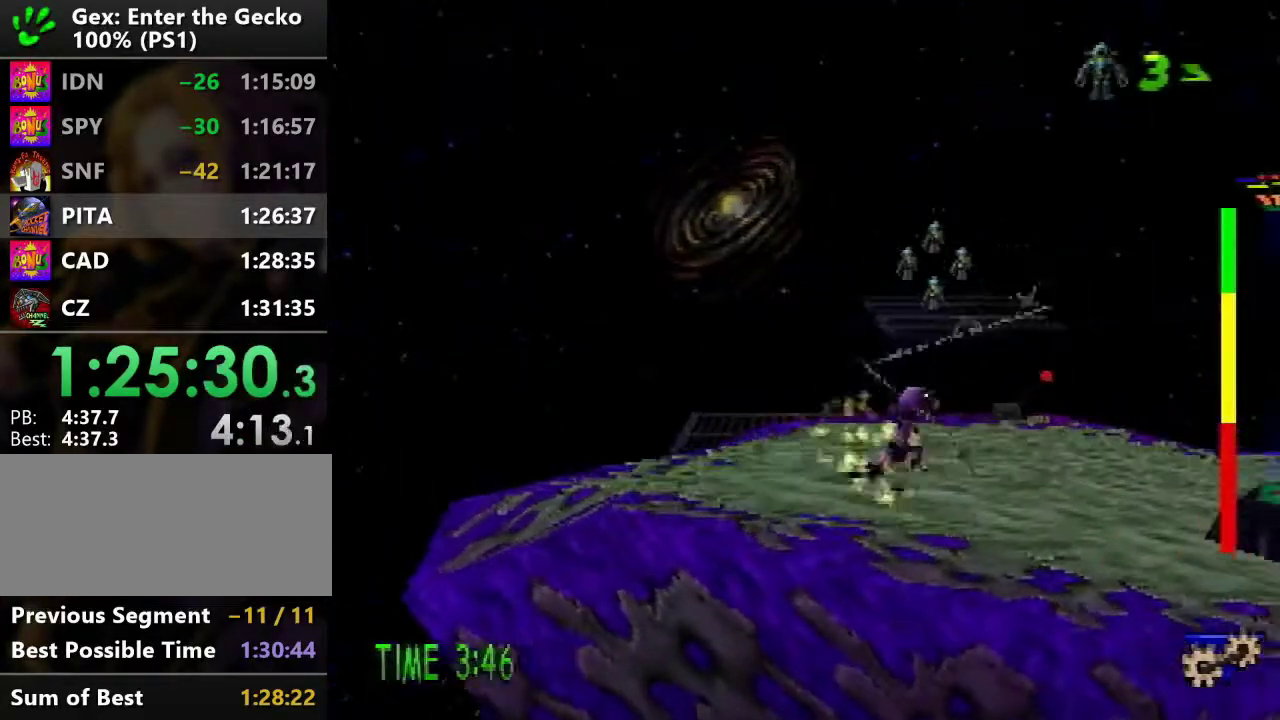
{"buttons": ["DPAD_UP"], "events": [[217, "DPAD_RIGHT", "up"]]}
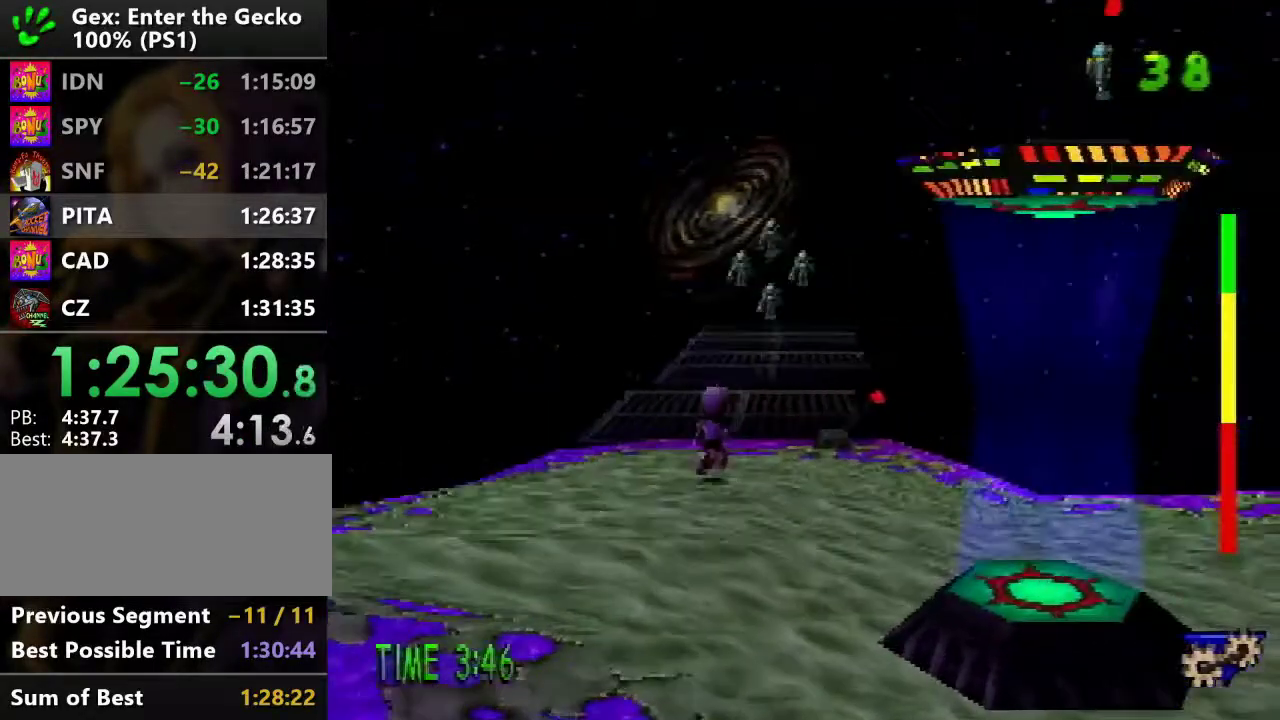
{"buttons": ["DPAD_UP"], "events": [[284, "CROSS", "down"], [484, "CROSS", "up"]]}
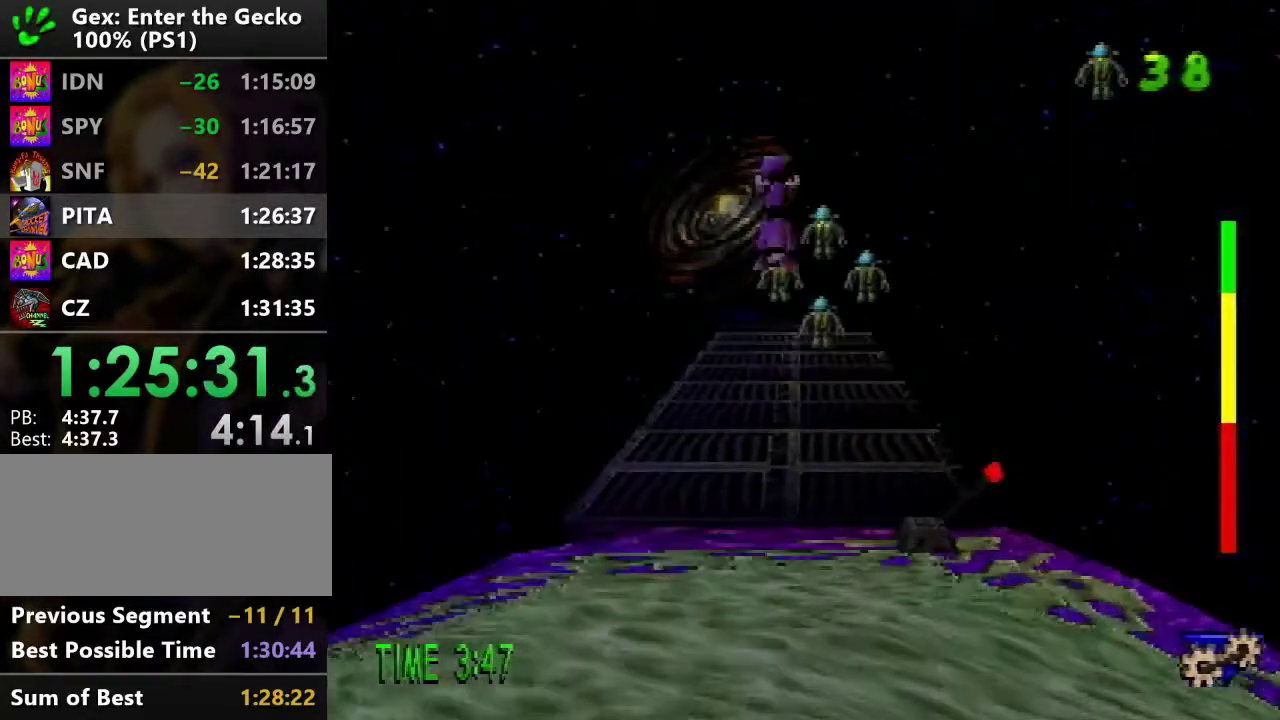
{"buttons": ["DPAD_UP"], "events": [[84, "DPAD_RIGHT", "down"], [134, "DPAD_RIGHT", "up"], [184, "SQUARE", "down"], [467, "SQUARE", "up"]]}
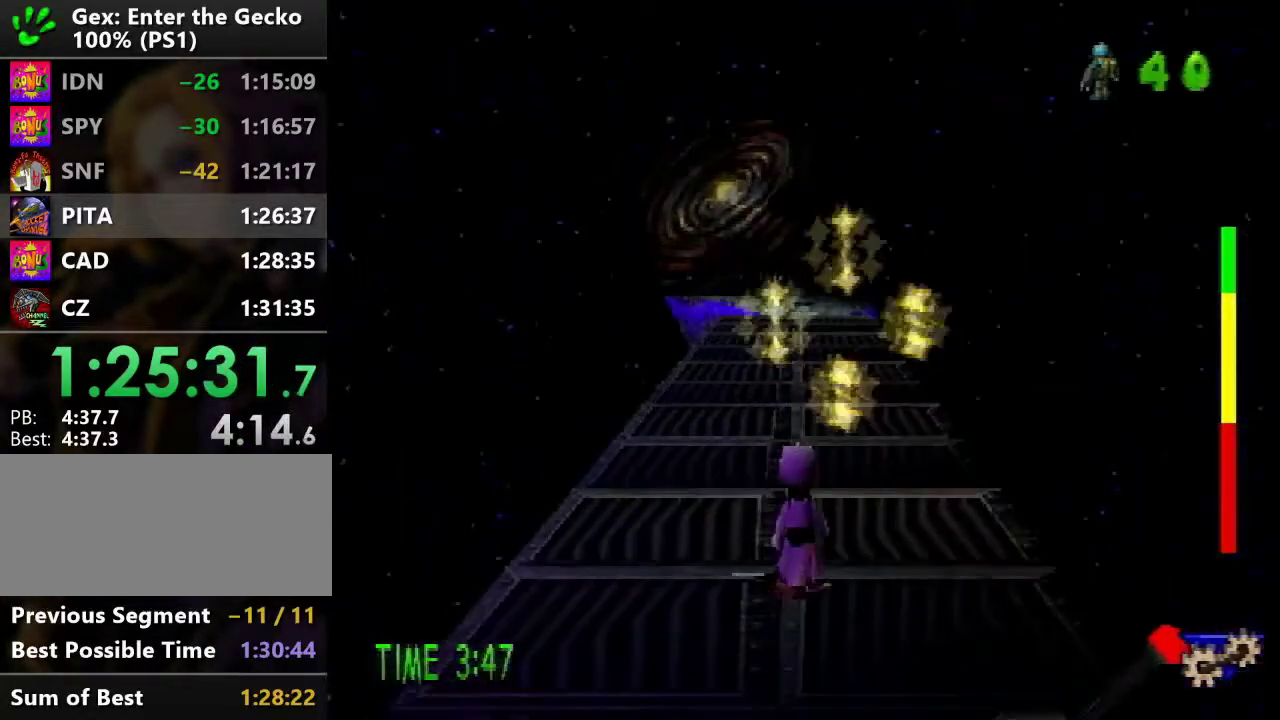
{"buttons": ["R2", "DPAD_UP"], "events": [[117, "R2", "down"], [150, "CROSS", "down"], [317, "CROSS", "up"]]}
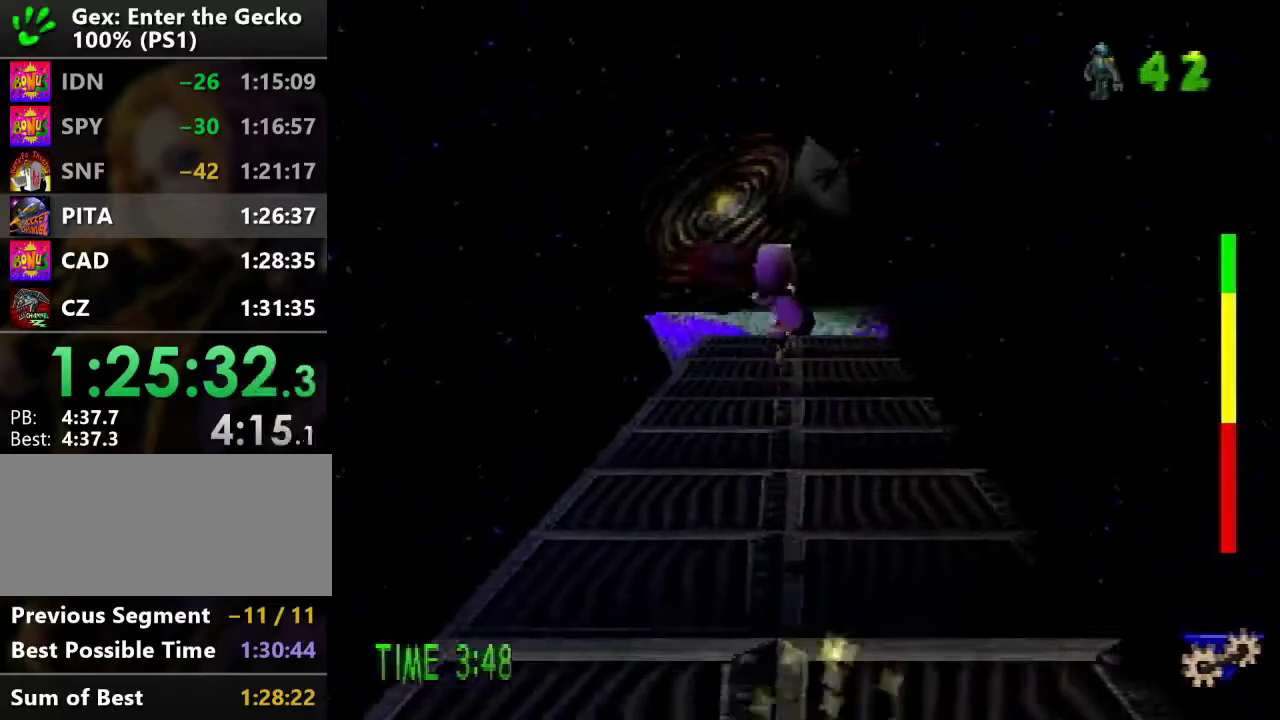
{"buttons": ["CROSS", "R2", "DPAD_UP"], "events": [[501, "CROSS", "down"]]}
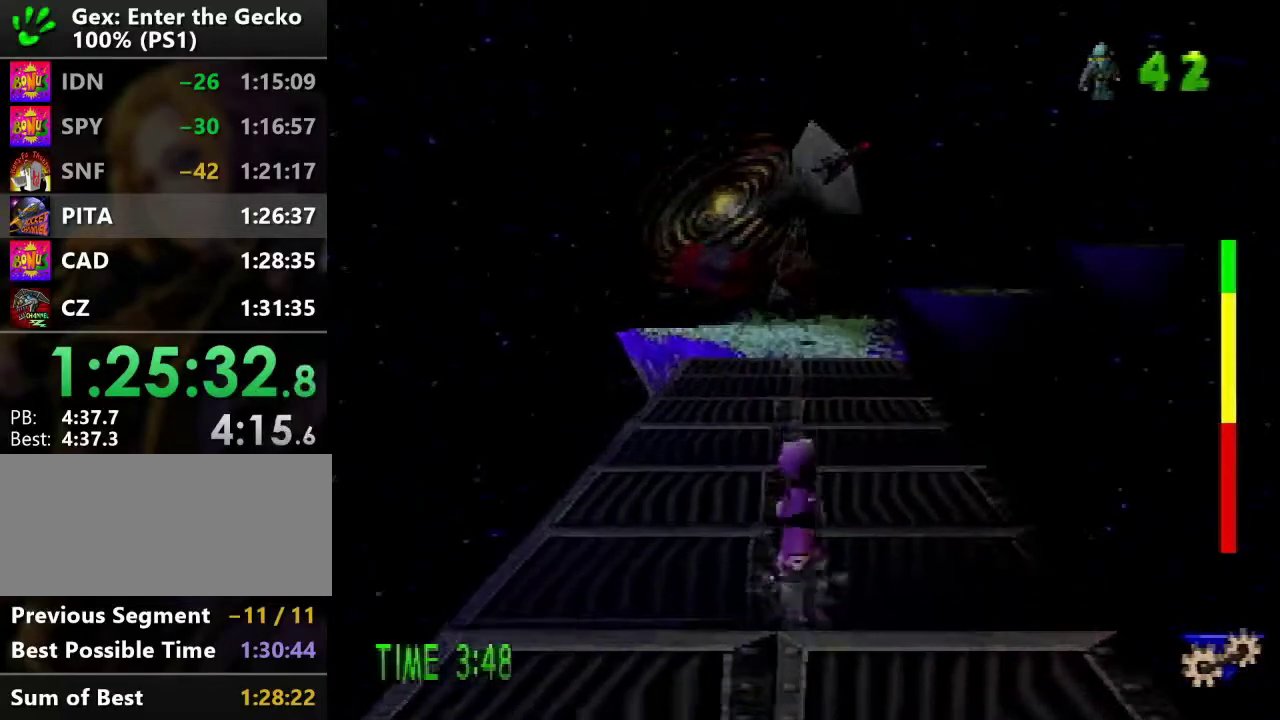
{"buttons": ["CROSS", "R2", "DPAD_UP"], "events": []}
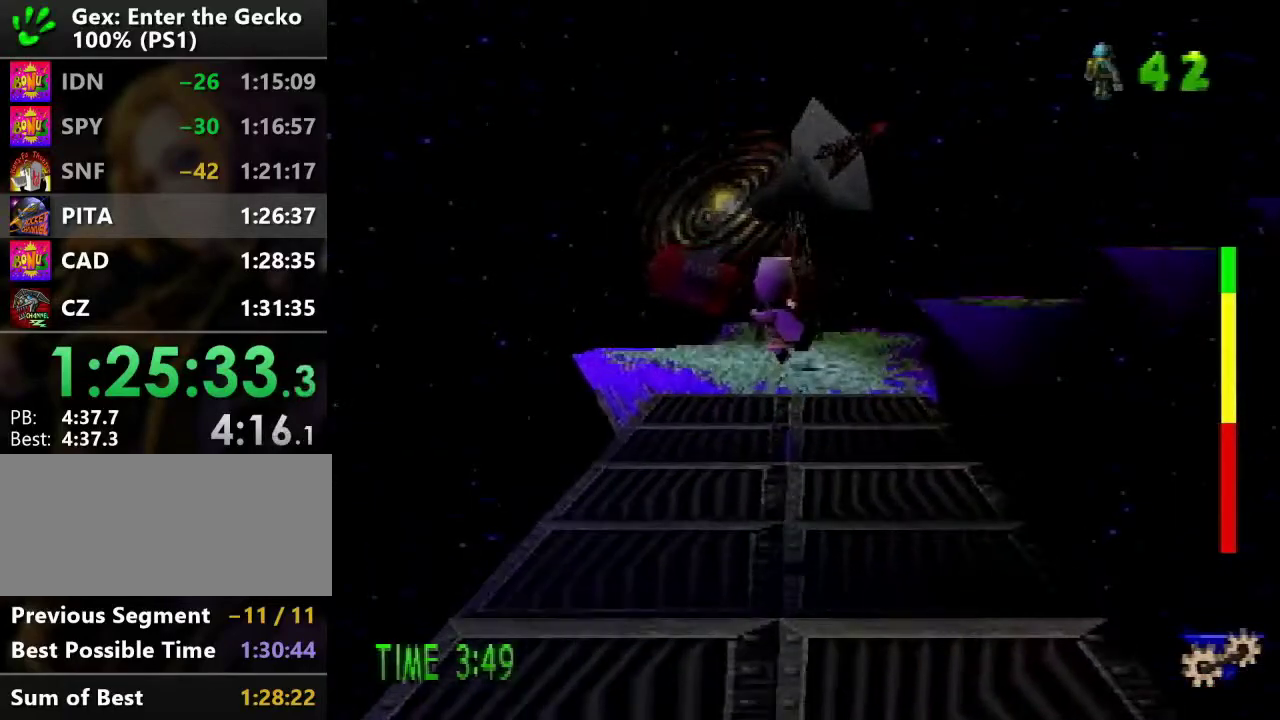
{"buttons": ["CROSS", "R2", "DPAD_UP"], "events": [[17, "CROSS", "up"], [367, "CROSS", "down"]]}
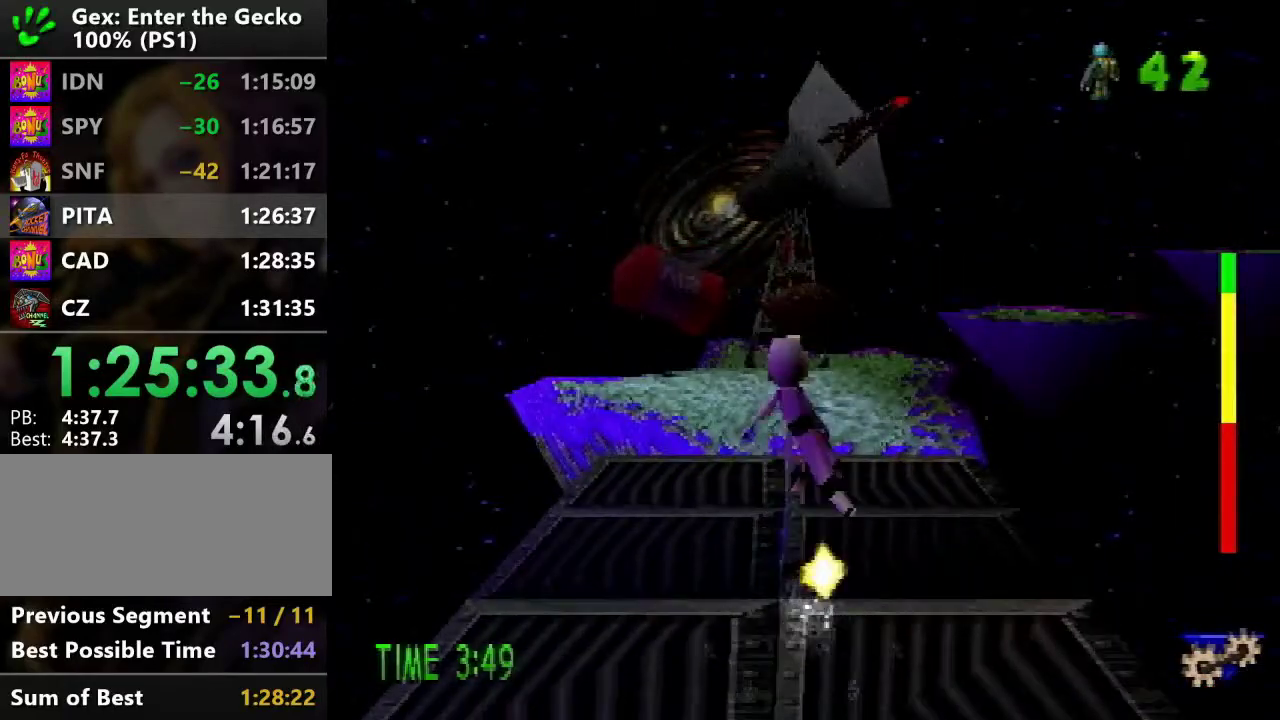
{"buttons": ["DPAD_UP", "DPAD_LEFT"], "events": [[217, "CROSS", "up"], [217, "R2", "up"], [400, "L1", "down"], [450, "L1", "up"], [500, "DPAD_LEFT", "down"]]}
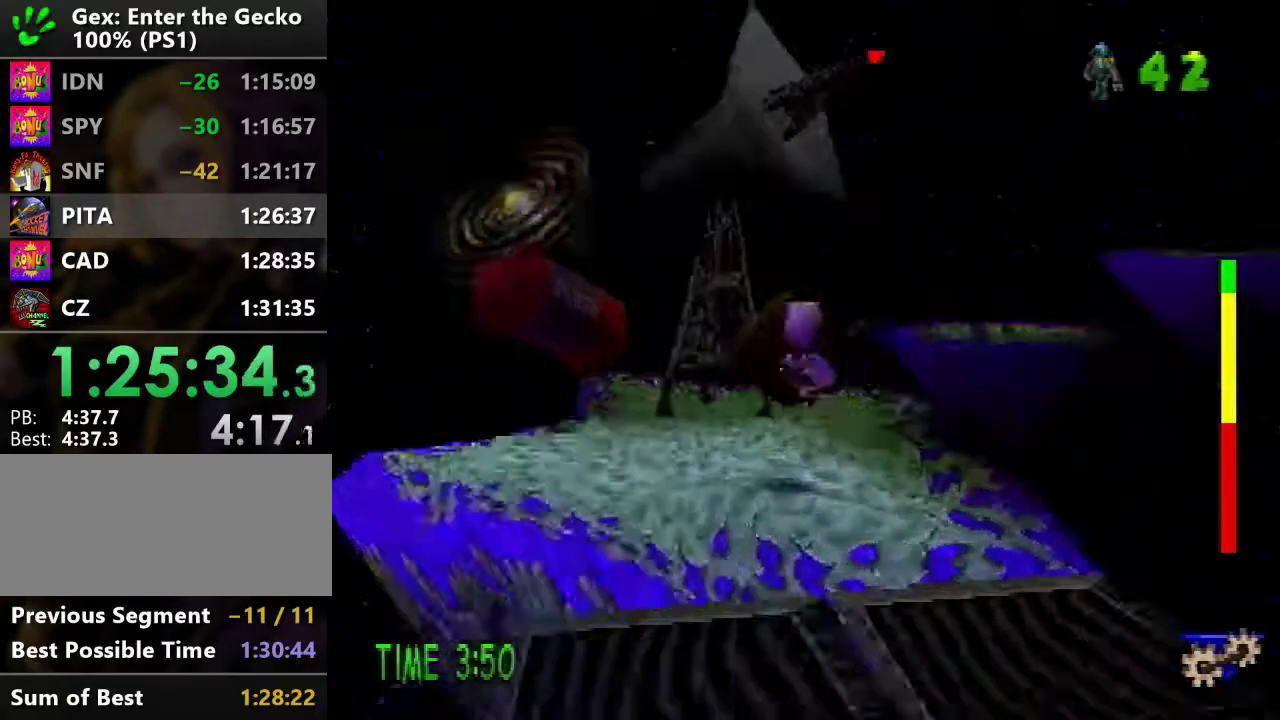
{"buttons": ["DPAD_UP", "DPAD_LEFT"], "events": []}
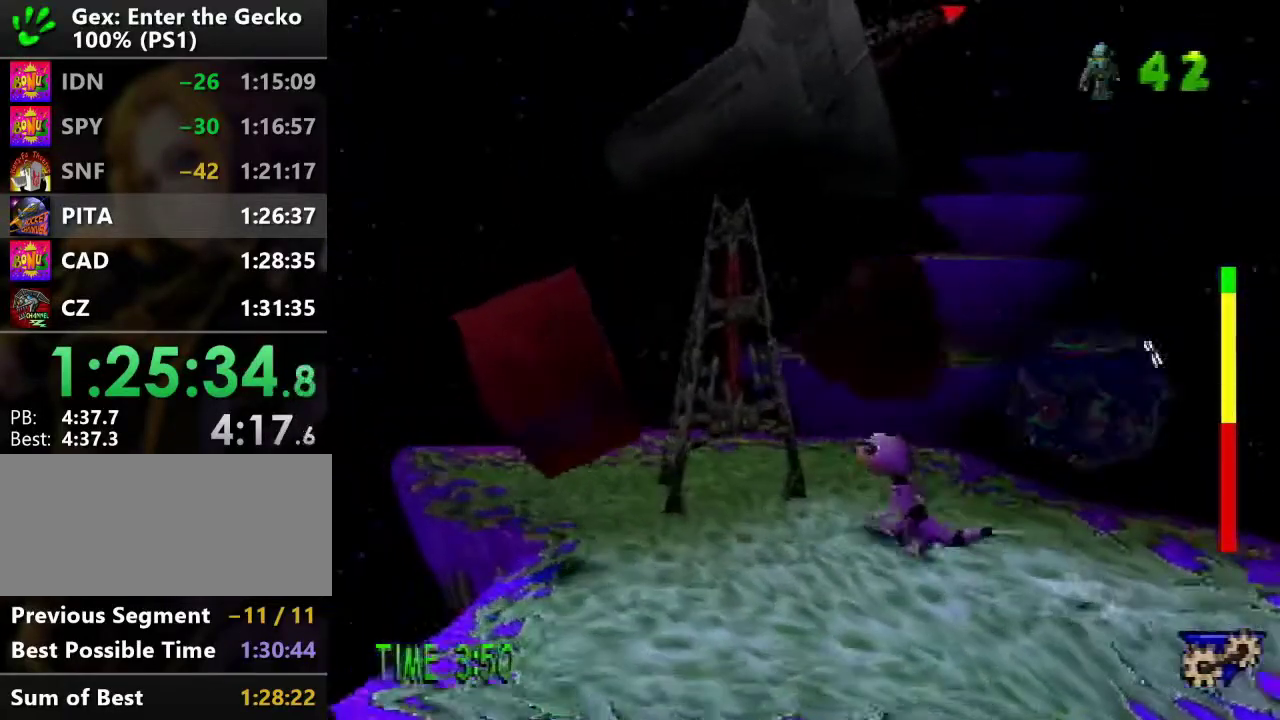
{"buttons": ["DPAD_UP", "DPAD_LEFT"], "events": [[50, "SQUARE", "down"], [183, "DPAD_LEFT", "up"], [233, "DPAD_UP", "up"], [233, "SQUARE", "up"], [467, "DPAD_UP", "down"], [484, "DPAD_LEFT", "down"]]}
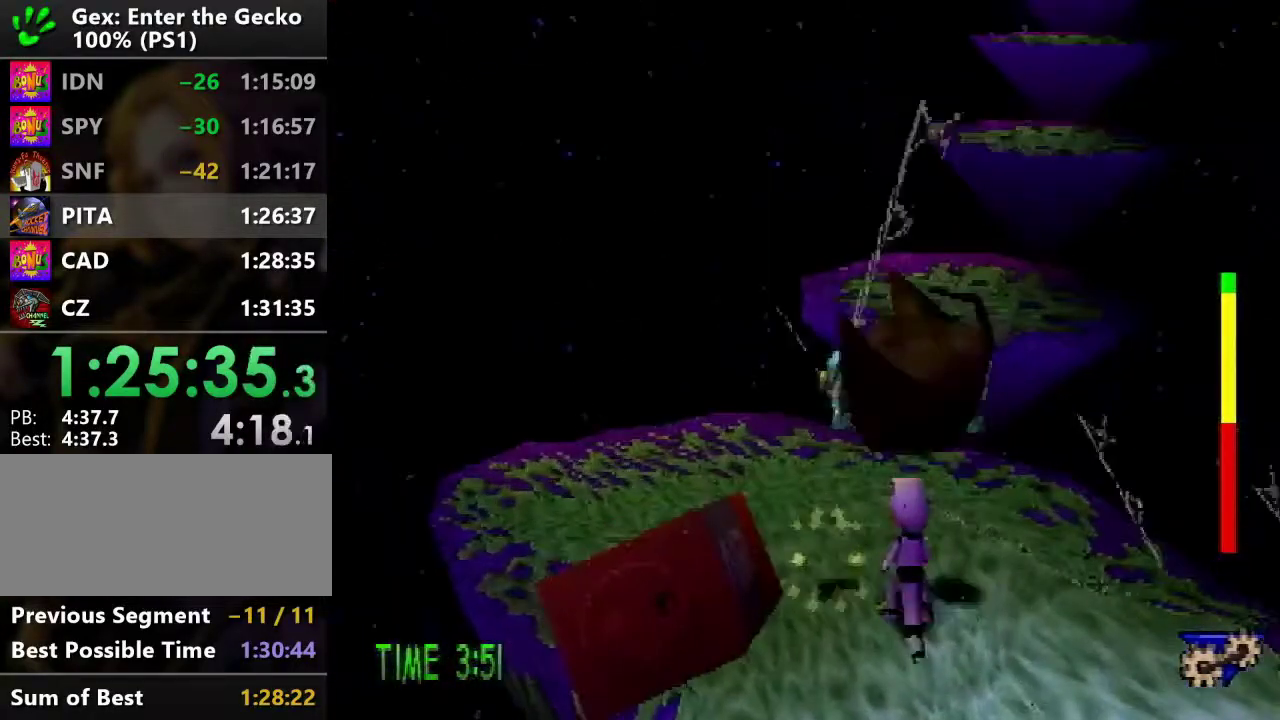
{"buttons": ["L1", "DPAD_UP", "DPAD_RIGHT"], "events": [[84, "DPAD_LEFT", "up"], [134, "SQUARE", "down"], [284, "SQUARE", "up"], [401, "DPAD_RIGHT", "down"], [451, "L1", "down"]]}